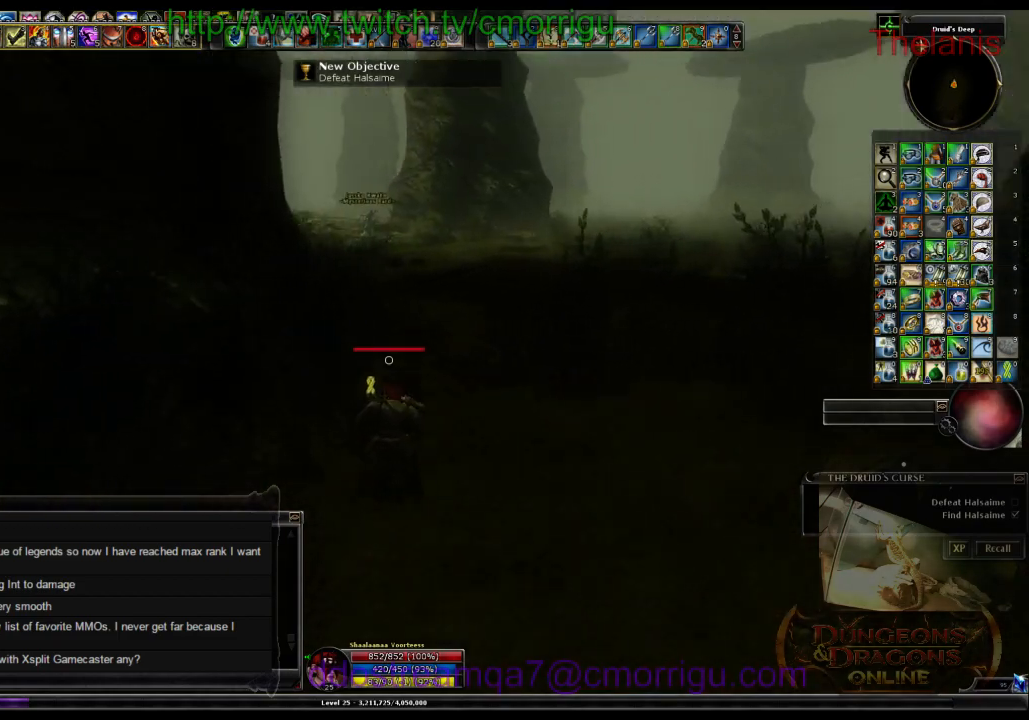
Gameplay with keyboard; each line is a JSON object with the keys held at the frame after it. "events" lists presses ("down") and releases ("up") of ".", "/", "0", "1", "2", "3", "4", "5", "6", "7", "8", "9", "a", "b", "backslash", "backspace", "c", "caps_lock", "comma", "ctrl_l", "ctrl_r", "d", "e", "equals", "escape", "f", "f1", "f10", "f11", "f12", "f2", "f3", "f4", "f5", "f6", "f7", "f8", "f9", "g", "h", "i", "j", "k", "l", "lbracket", "m", "minus", "n", "o", "p", "q", "quote", "r", "rbracket", "return", "s", "semicolon", "shift_l", "shift_r", "space", "t", "tab", "tilde", "u", "v", "w", "x", "y" and "z" between this image and that frame as [ms after this image, input, new state], when the widget could be followed in between. No other keys are recorded. Mouse input is not recorded.
{"keys": ["w"], "events": []}
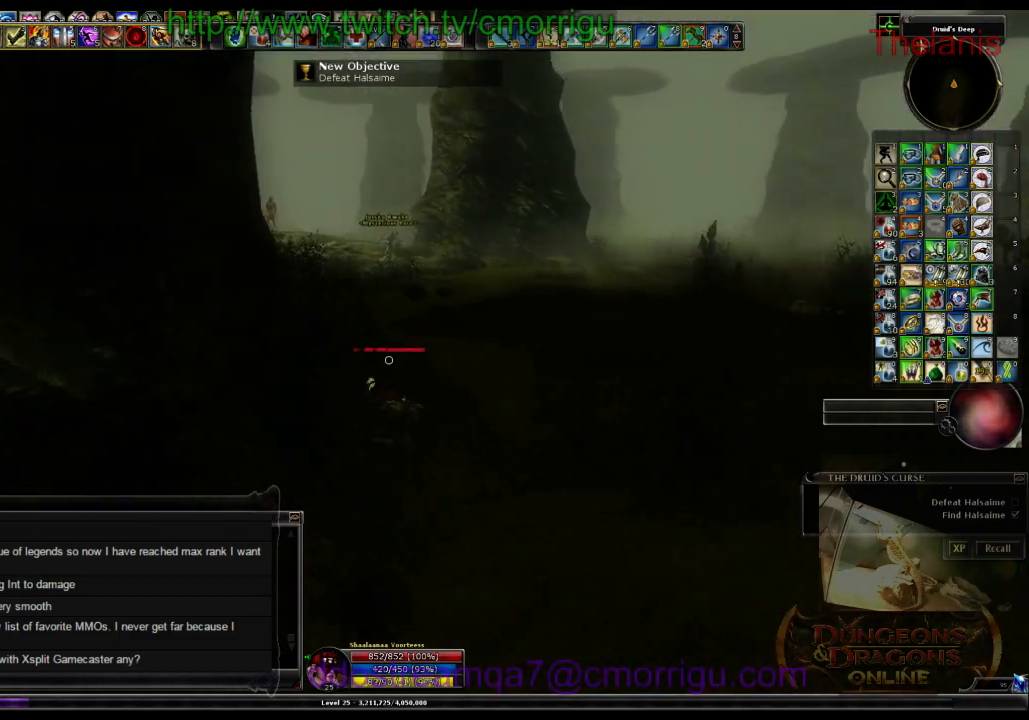
{"keys": ["w"], "events": []}
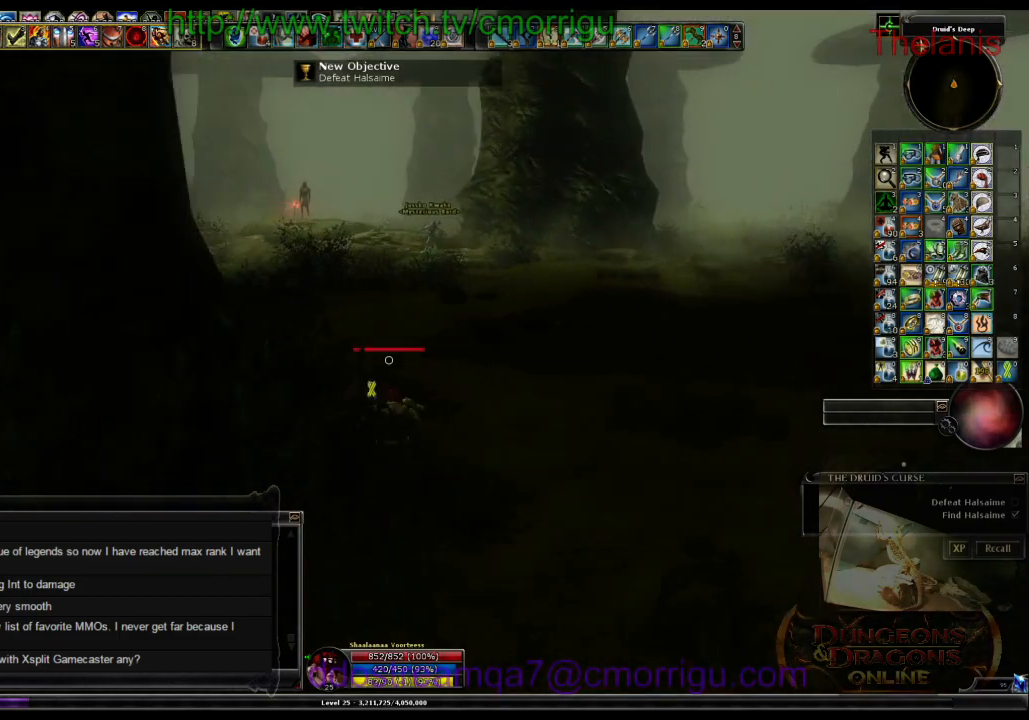
{"keys": ["w"], "events": []}
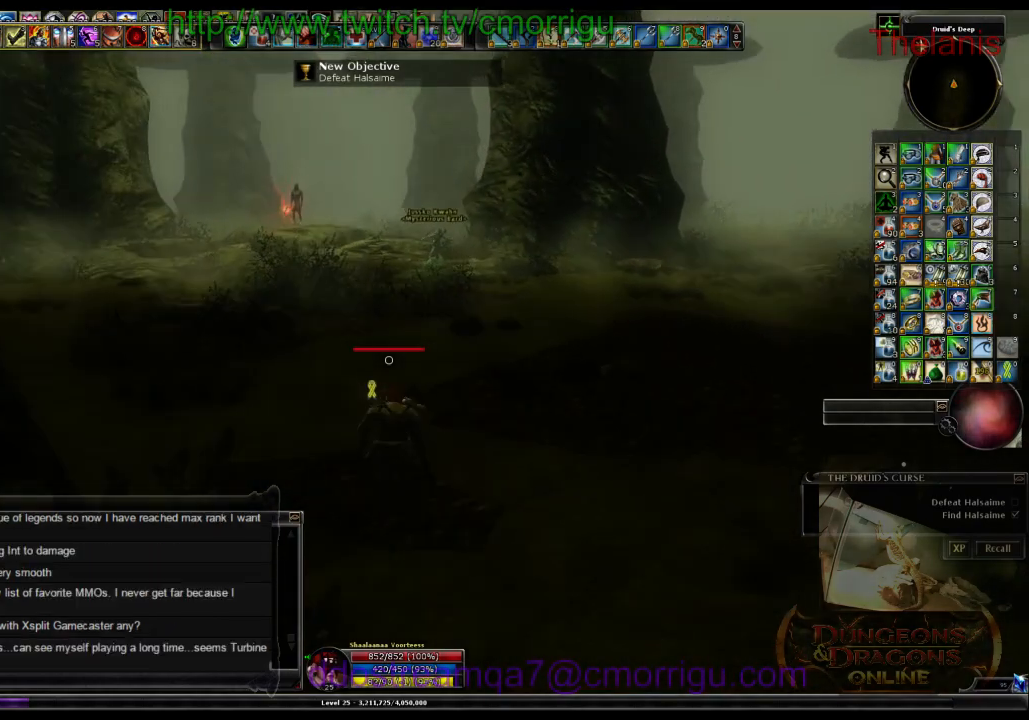
{"keys": ["w"], "events": []}
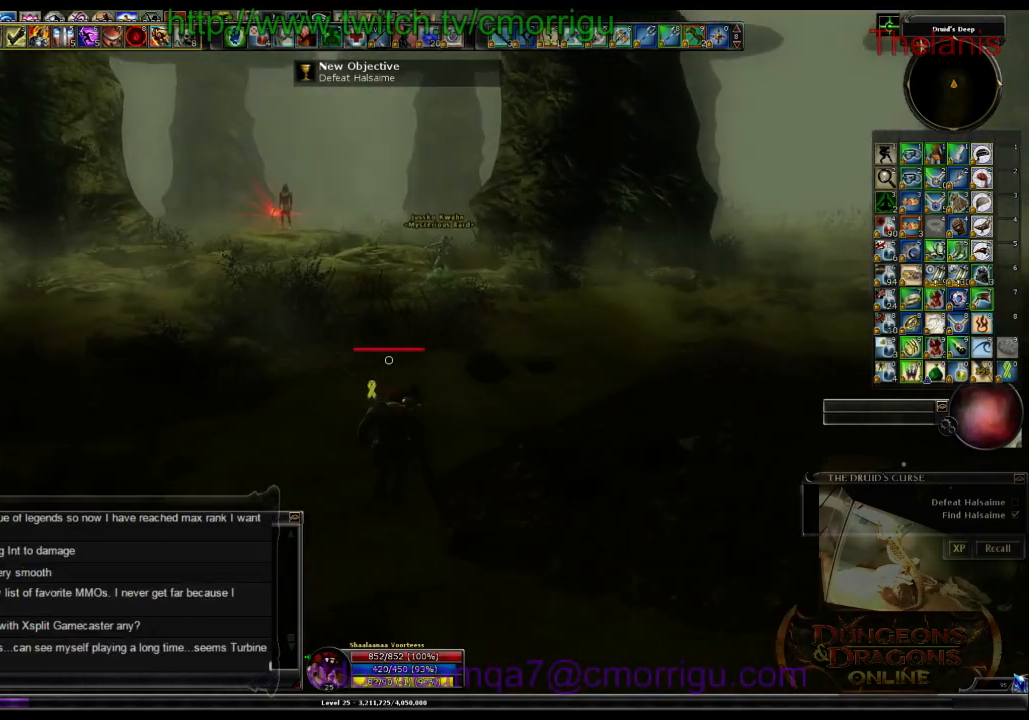
{"keys": ["w"], "events": []}
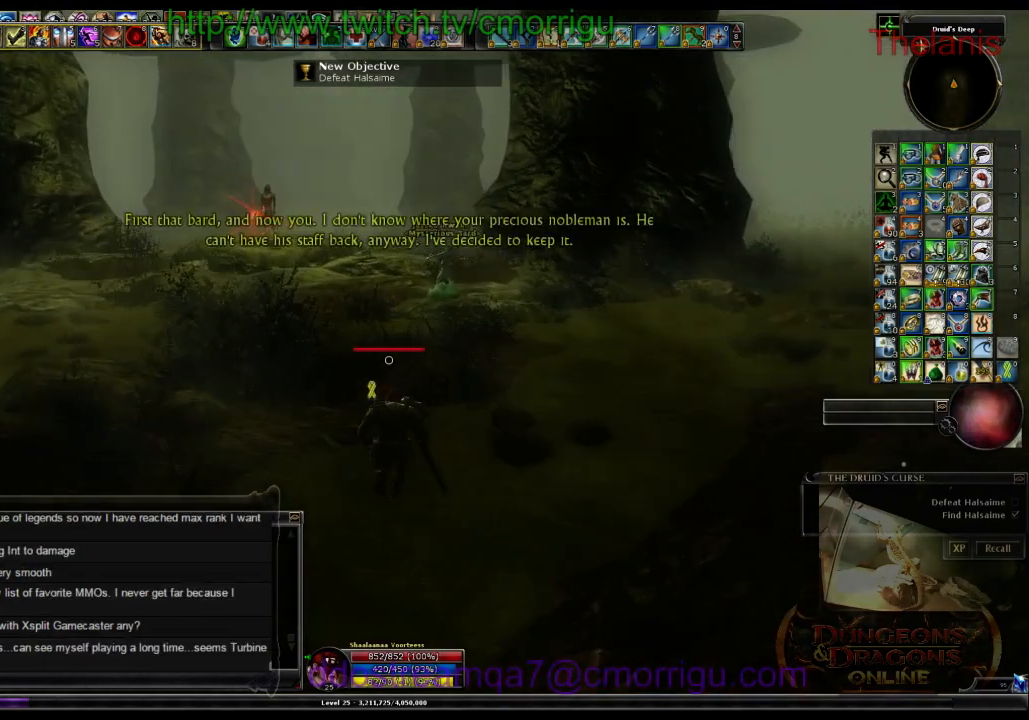
{"keys": ["w"], "events": []}
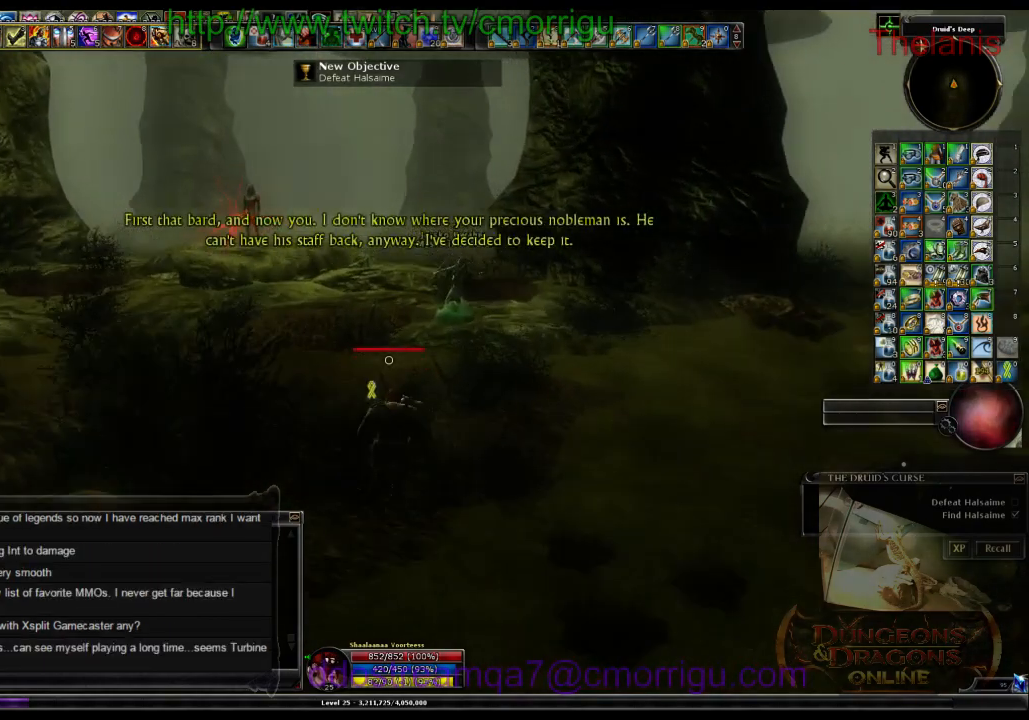
{"keys": ["a", "w"], "events": [[100, "a", "down"]]}
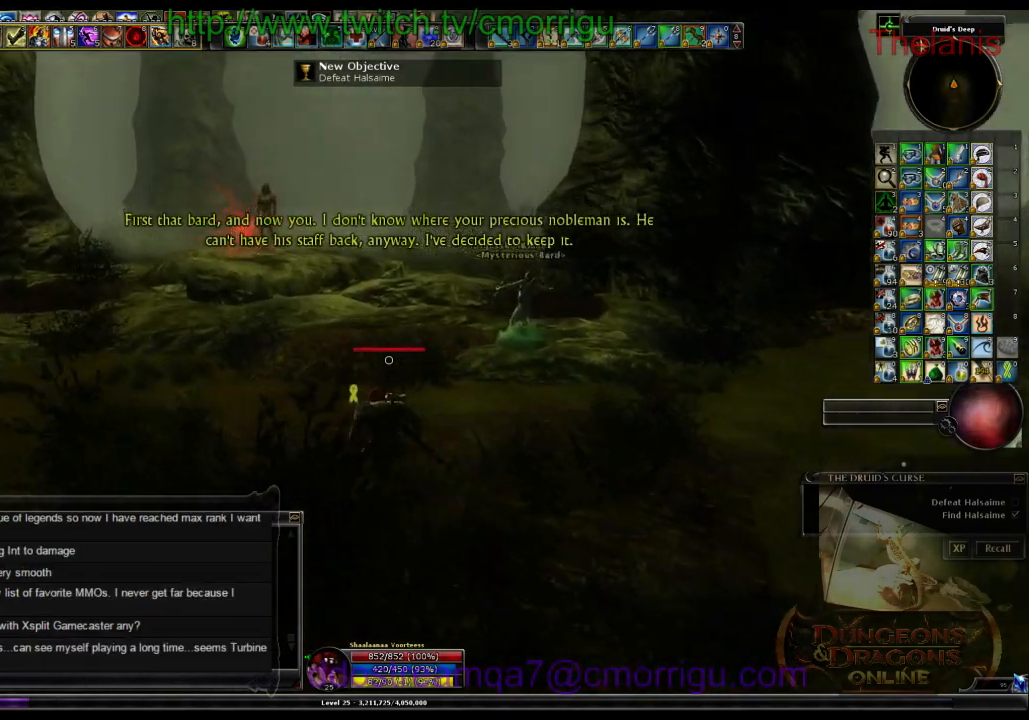
{"keys": ["w"], "events": [[100, "a", "up"]]}
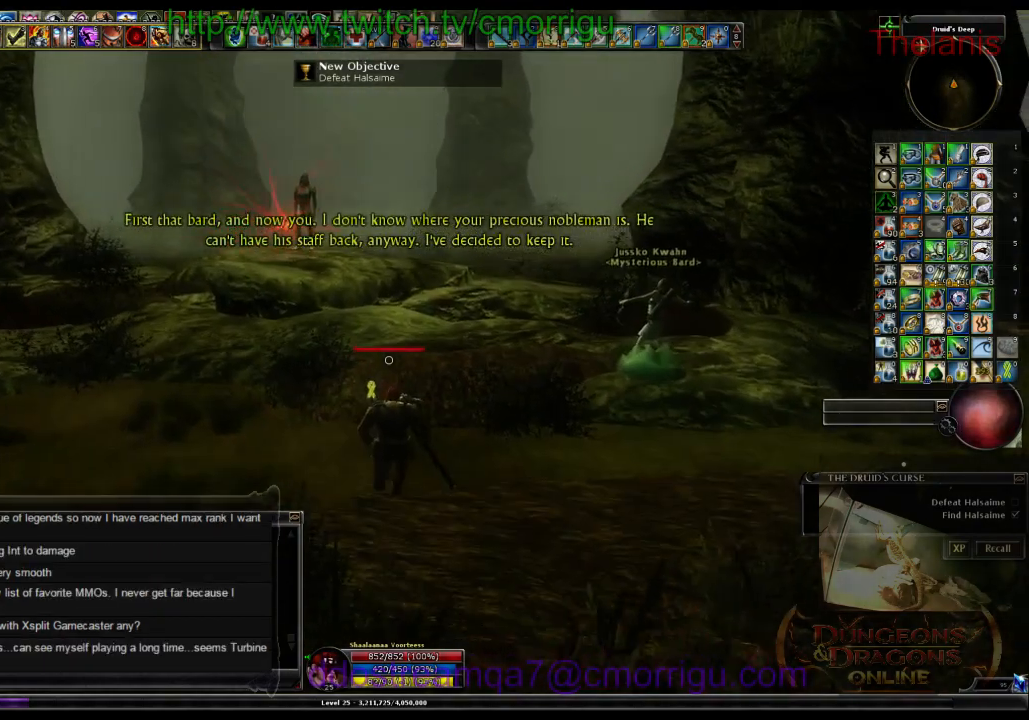
{"keys": ["w"], "events": []}
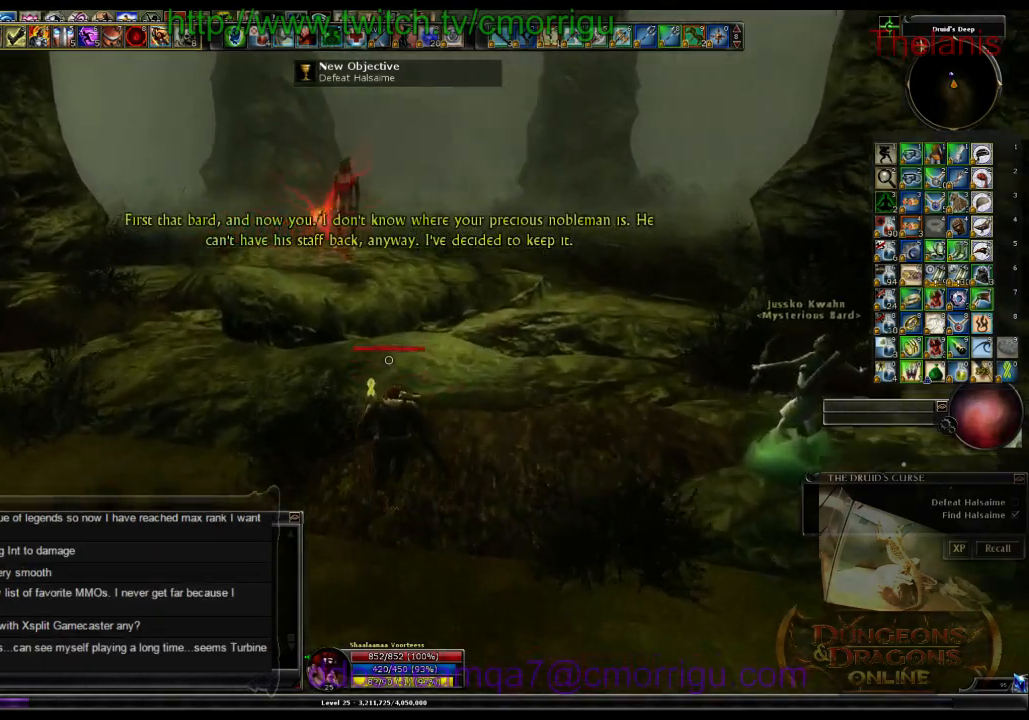
{"keys": ["w"], "events": []}
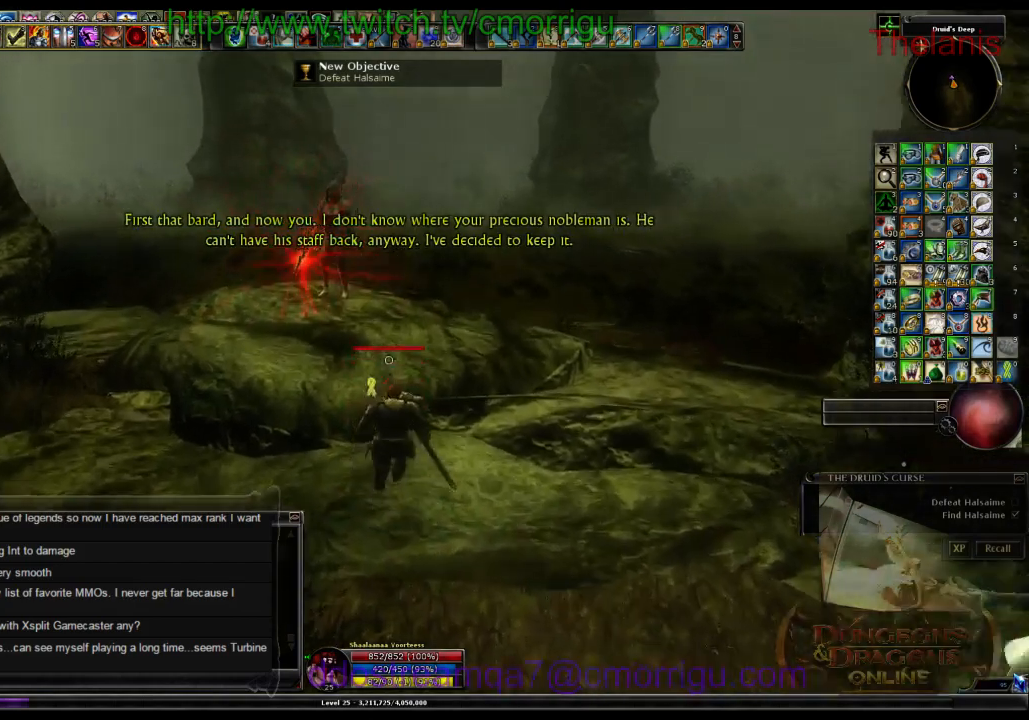
{"keys": [], "events": [[100, "space", "down"], [266, "space", "up"], [400, "w", "up"]]}
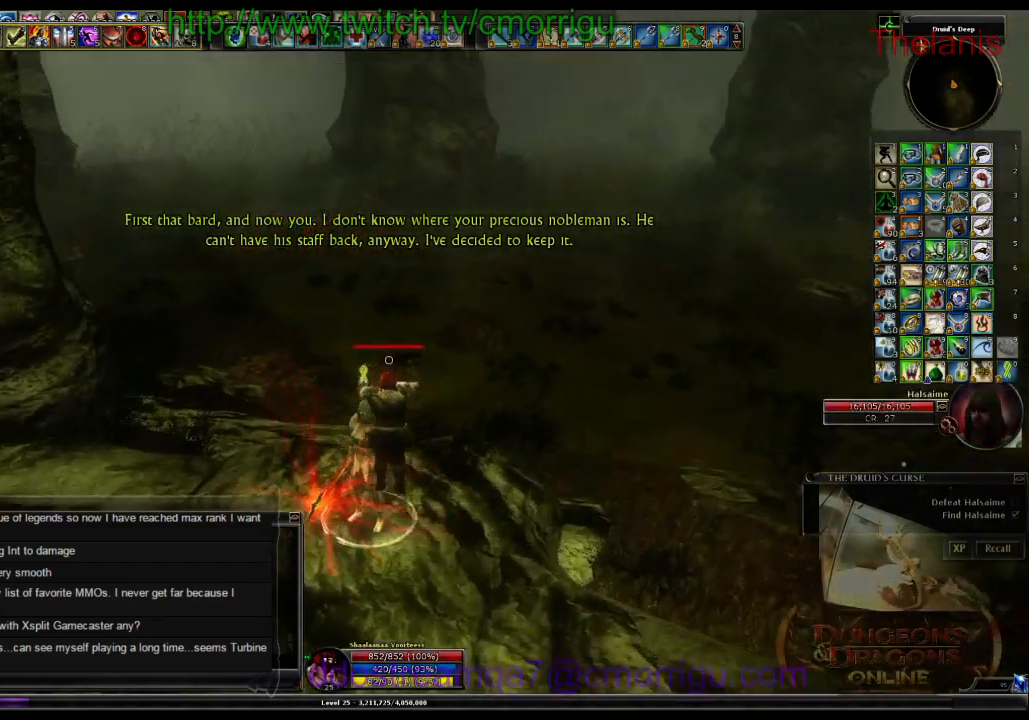
{"keys": [], "events": []}
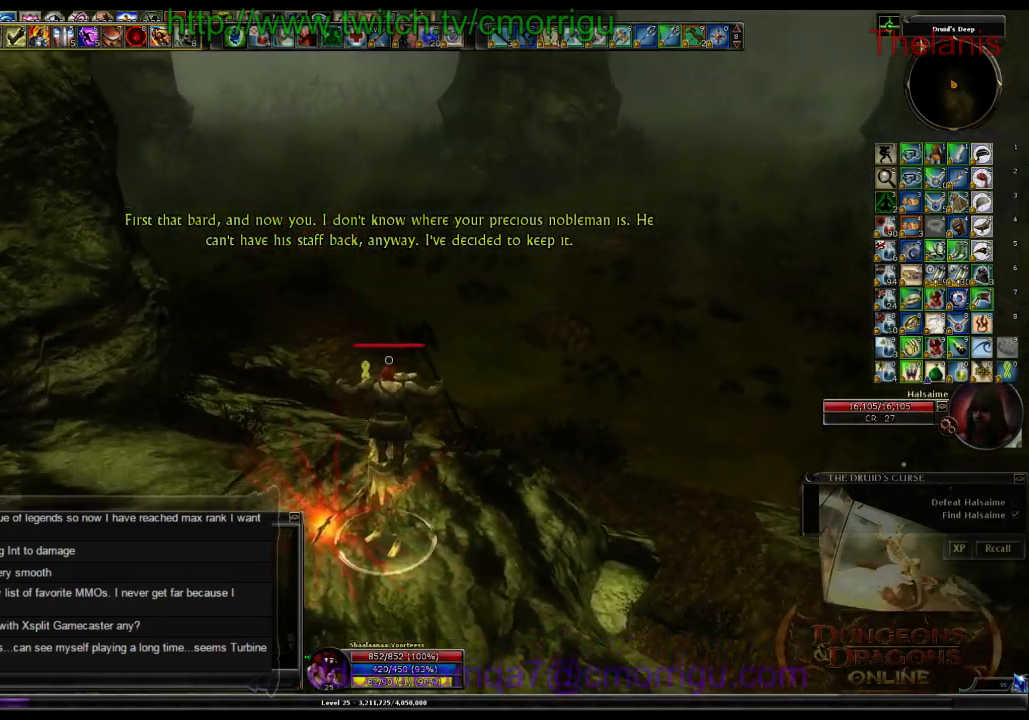
{"keys": [], "events": []}
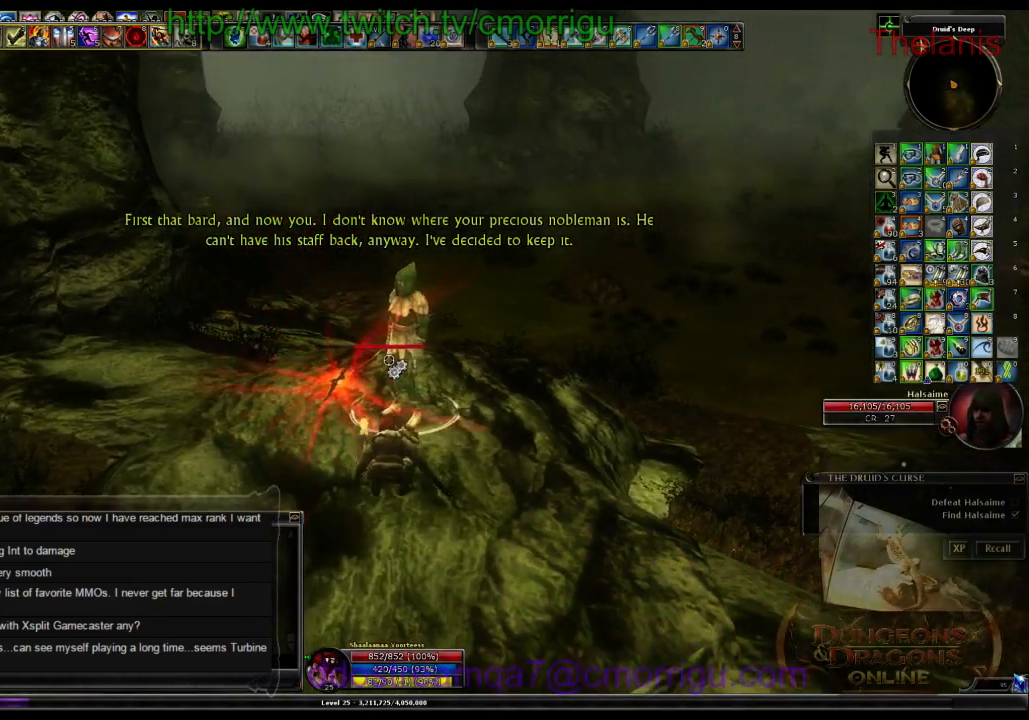
{"keys": [], "events": []}
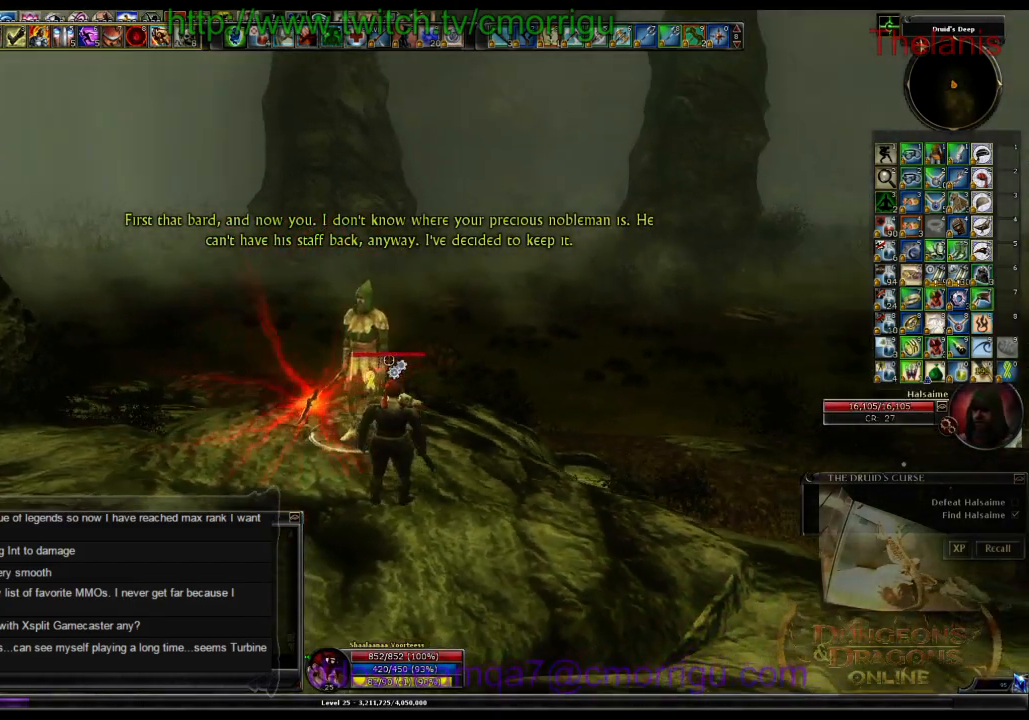
{"keys": [], "events": [[66, "d", "down"], [133, "d", "up"]]}
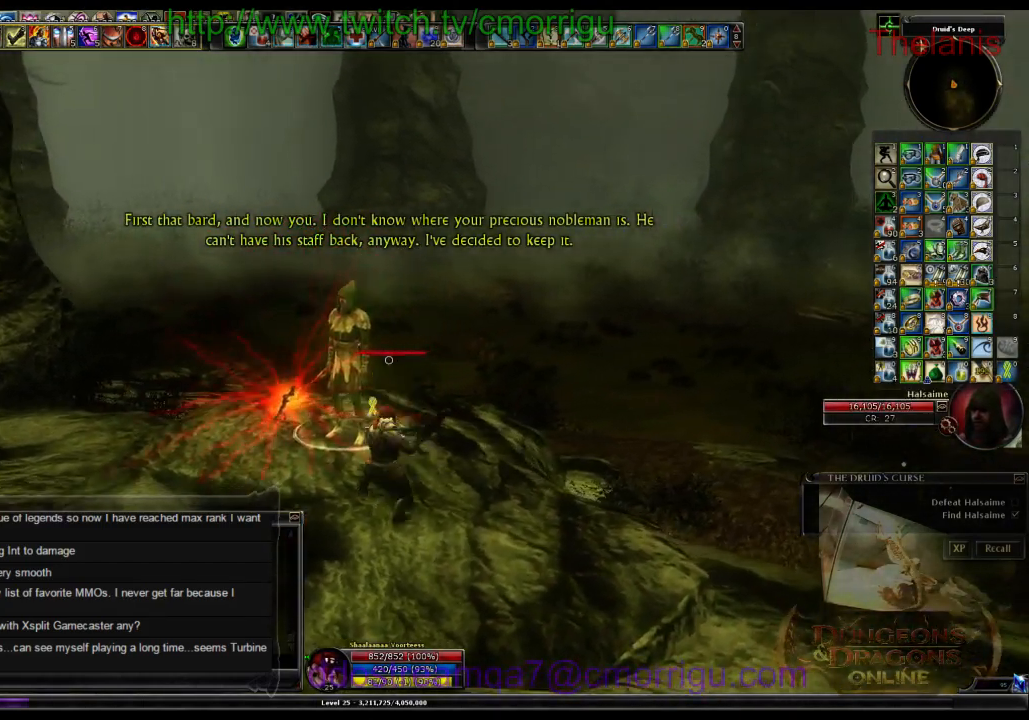
{"keys": [], "events": [[133, "w", "down"], [300, "w", "up"]]}